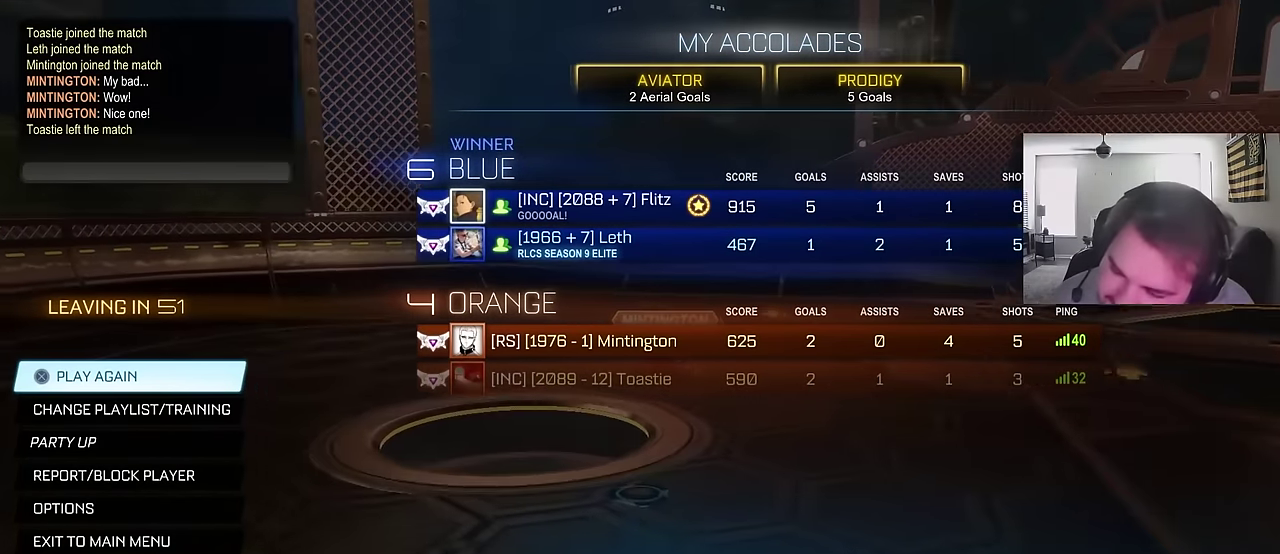
Gameplay with a controller (PlayStation layout); each line is a JSON object with the inputs held at the frame after it. "events" lists button and stick changes between this image and that frame as [ms after this image, input, new state], when the widget could be followed in between. Not read: L1.
{"buttons": [], "left_stick": "center", "right_stick": "down-left", "events": [[417, "right_stick", "down-left"]]}
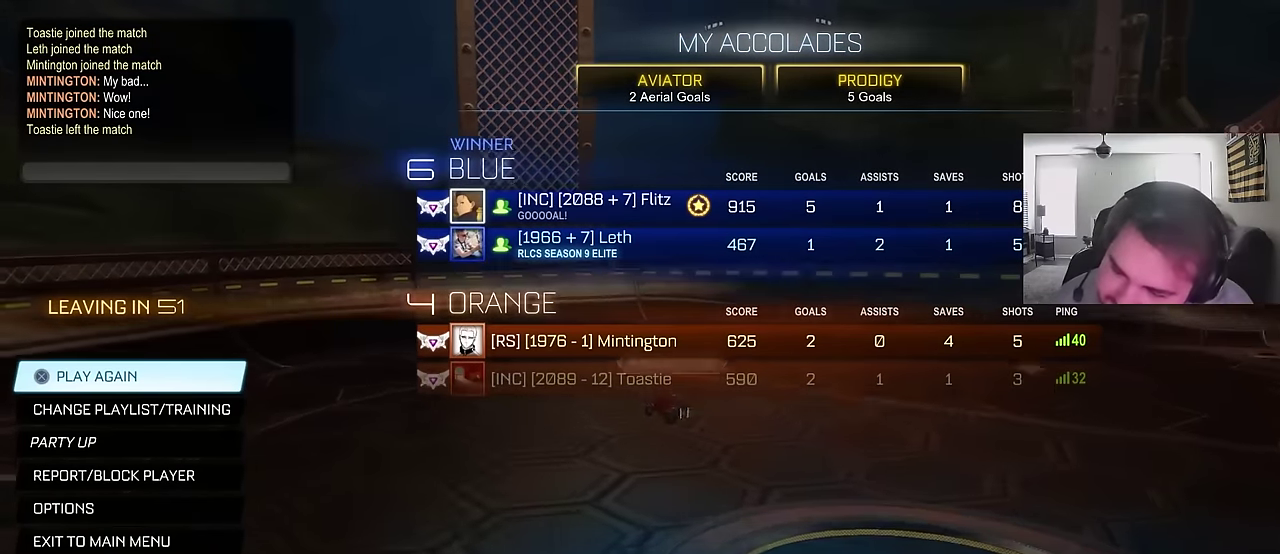
{"buttons": [], "left_stick": "center", "right_stick": "center", "events": [[283, "right_stick", "center"]]}
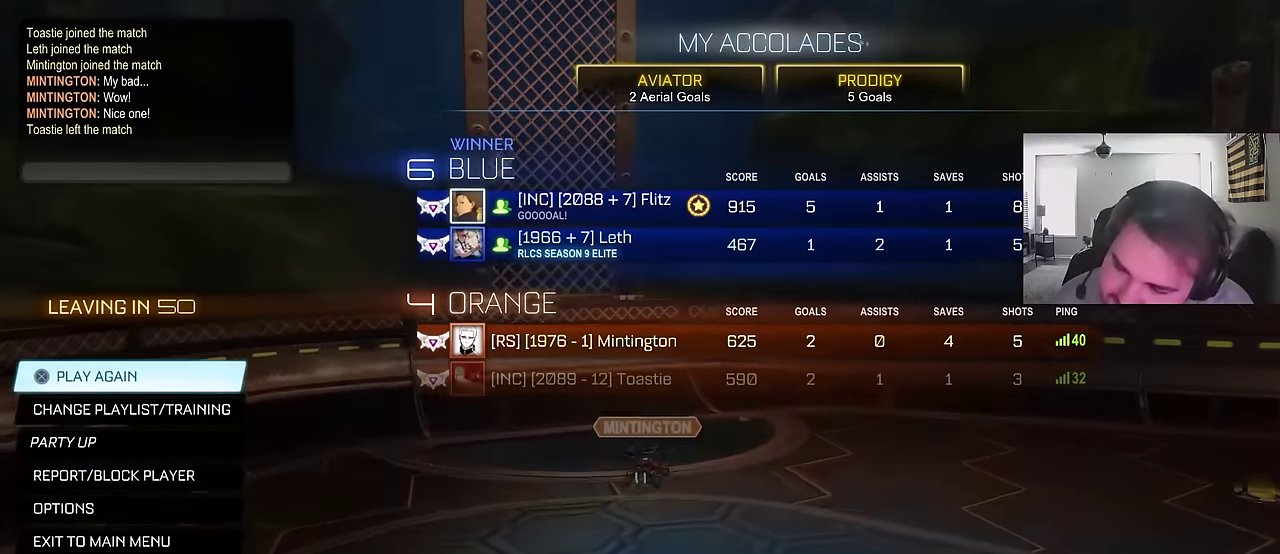
{"buttons": [], "left_stick": "center", "right_stick": "center", "events": []}
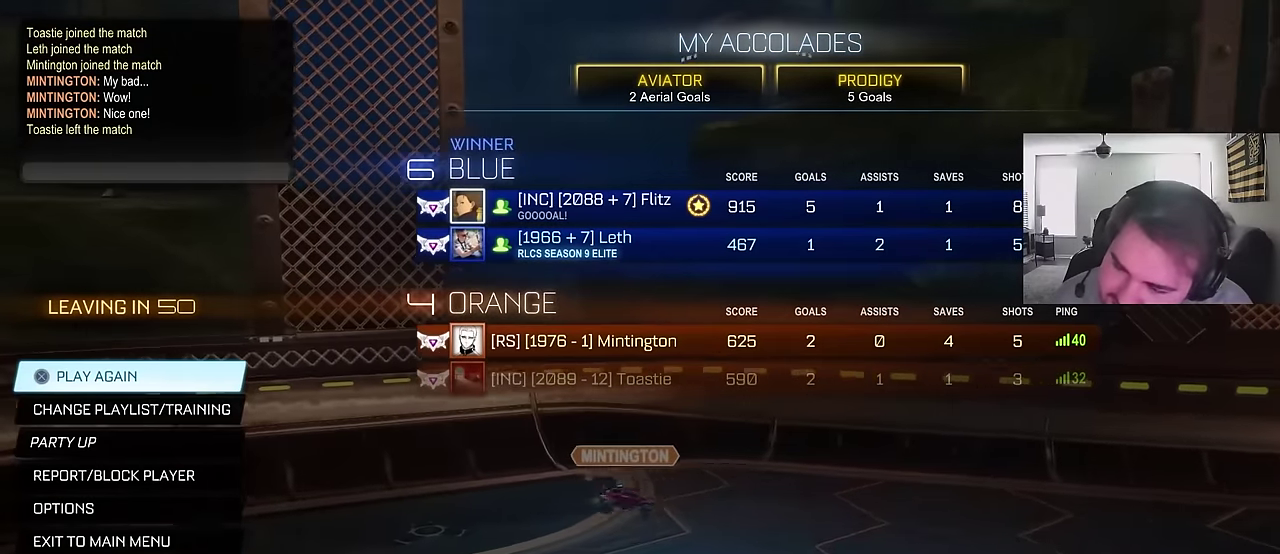
{"buttons": [], "left_stick": "center", "right_stick": "center", "events": []}
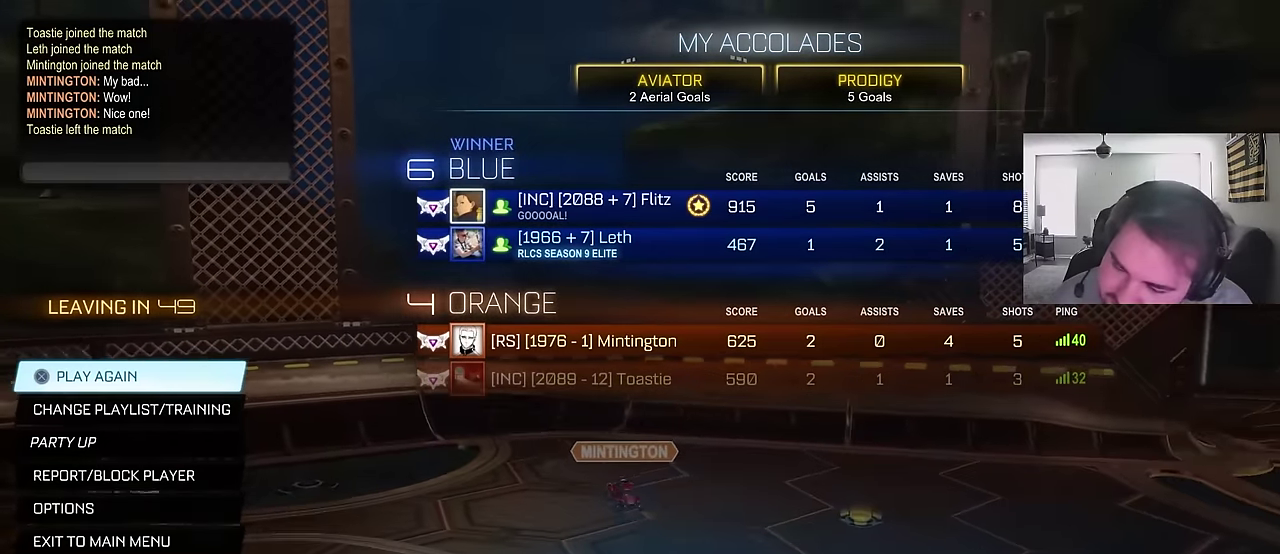
{"buttons": [], "left_stick": "center", "right_stick": "center", "events": []}
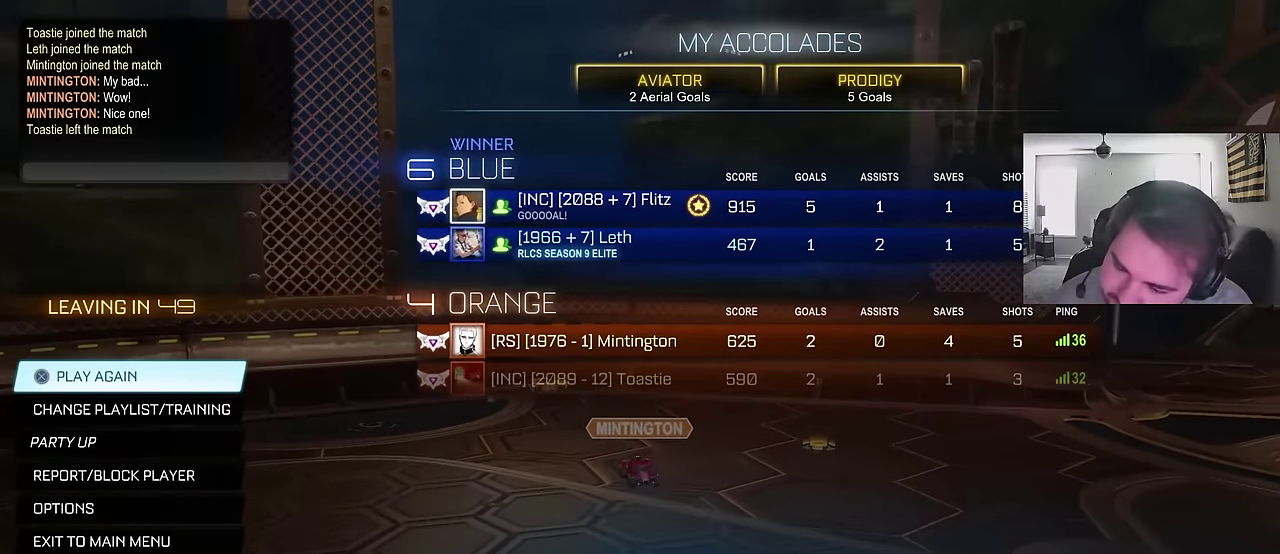
{"buttons": [], "left_stick": "center", "right_stick": "center", "events": [[317, "CROSS", "down"], [483, "CROSS", "up"]]}
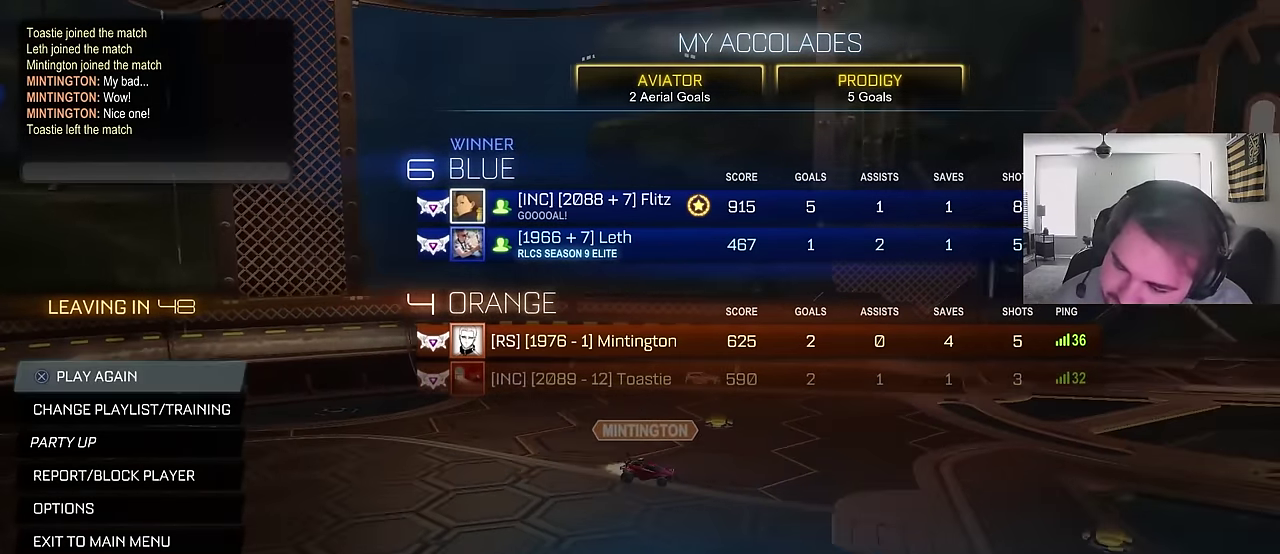
{"buttons": [], "left_stick": "center", "right_stick": "center", "events": [[300, "CIRCLE", "down"], [400, "CIRCLE", "up"]]}
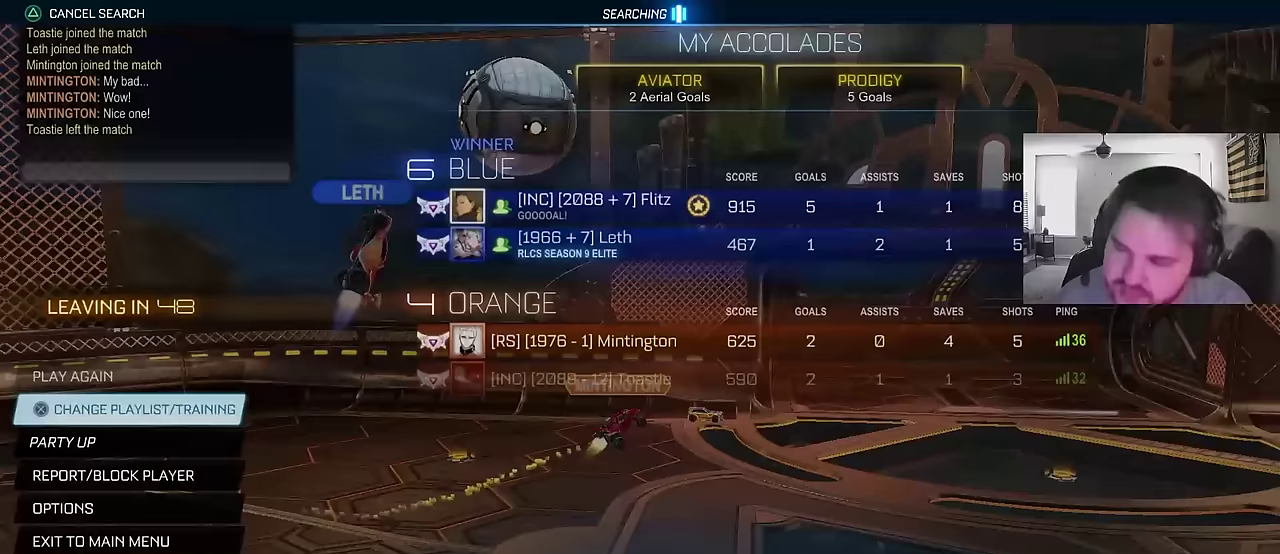
{"buttons": ["DPAD_DOWN"], "left_stick": "center", "right_stick": "center", "events": [[183, "DPAD_DOWN", "down"]]}
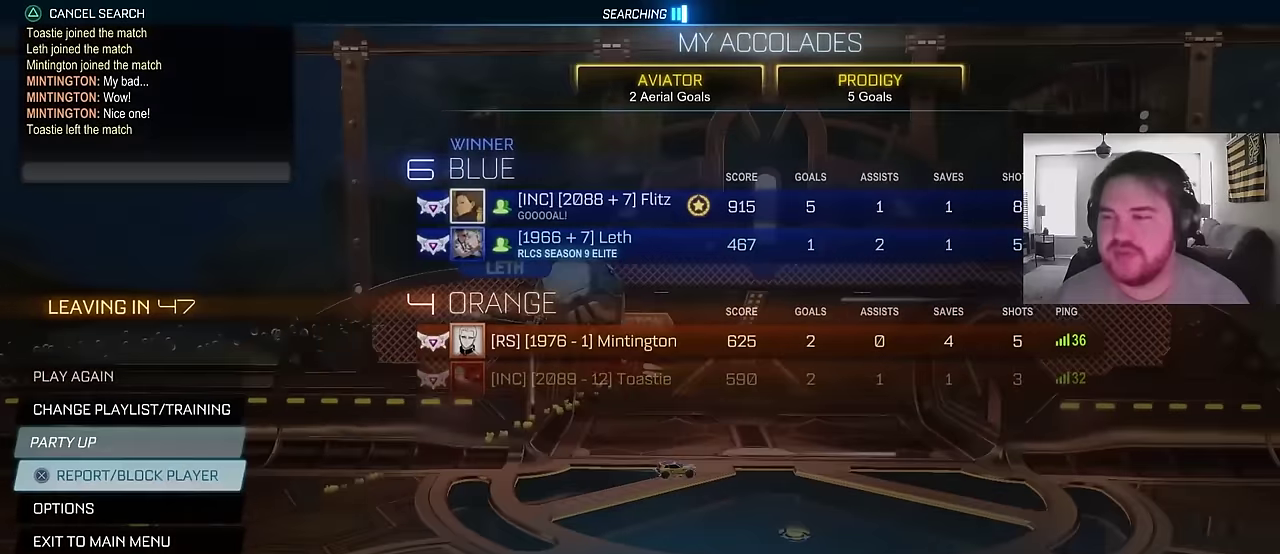
{"buttons": ["DPAD_DOWN"], "left_stick": "center", "right_stick": "center", "events": [[167, "DPAD_DOWN", "up"], [433, "DPAD_DOWN", "down"]]}
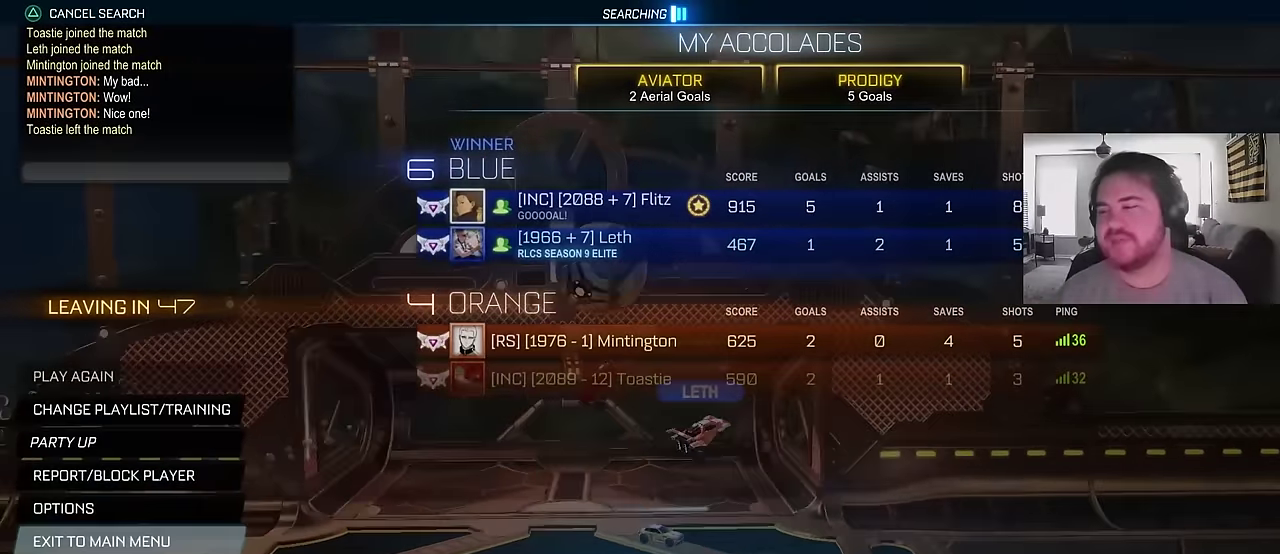
{"buttons": ["CIRCLE"], "left_stick": "center", "right_stick": "center", "events": [[50, "DPAD_DOWN", "up"], [100, "CROSS", "down"], [167, "CROSS", "up"], [433, "CIRCLE", "down"]]}
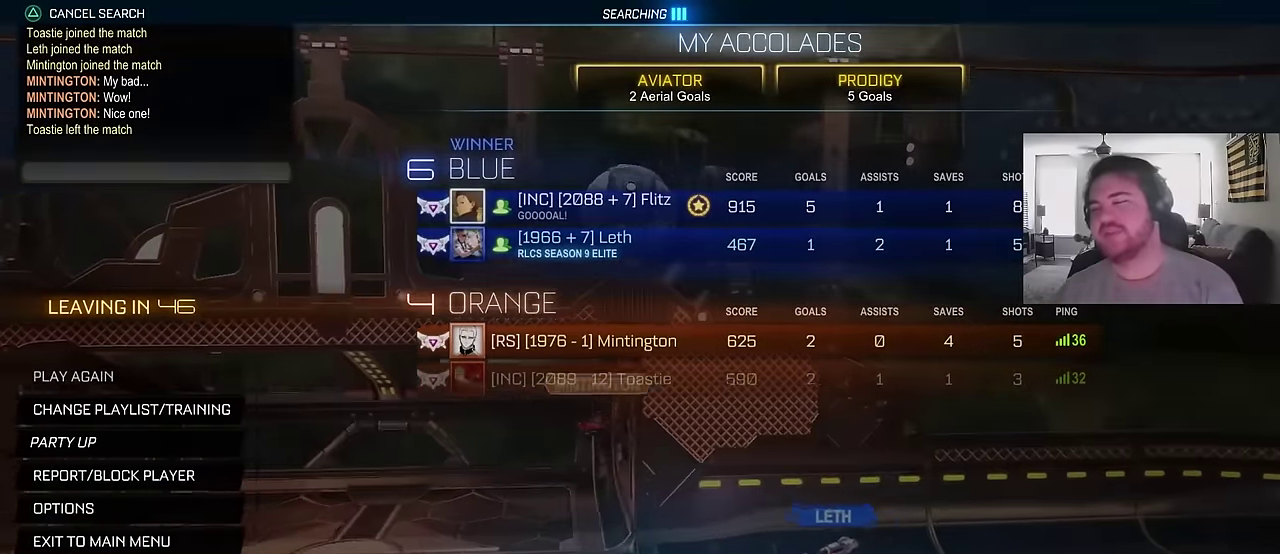
{"buttons": ["DPAD_LEFT"], "left_stick": "center", "right_stick": "center", "events": [[33, "CIRCLE", "up"], [167, "DPAD_UP", "down"], [283, "CROSS", "down"], [283, "DPAD_UP", "up"], [333, "CROSS", "up"], [467, "DPAD_LEFT", "down"]]}
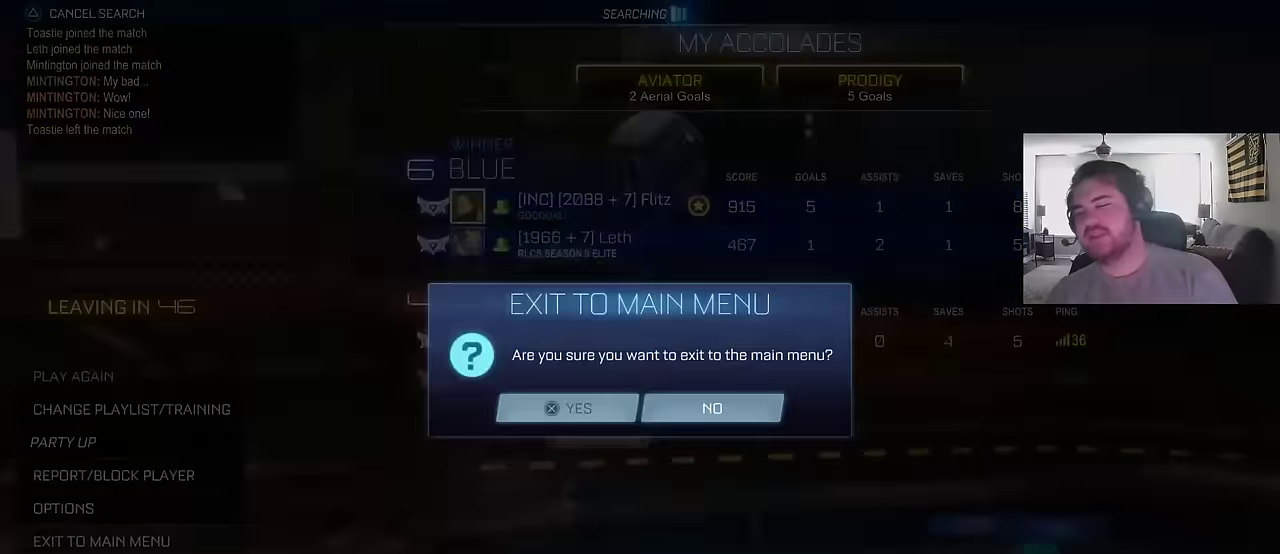
{"buttons": [], "left_stick": "center", "right_stick": "center", "events": [[67, "DPAD_LEFT", "up"]]}